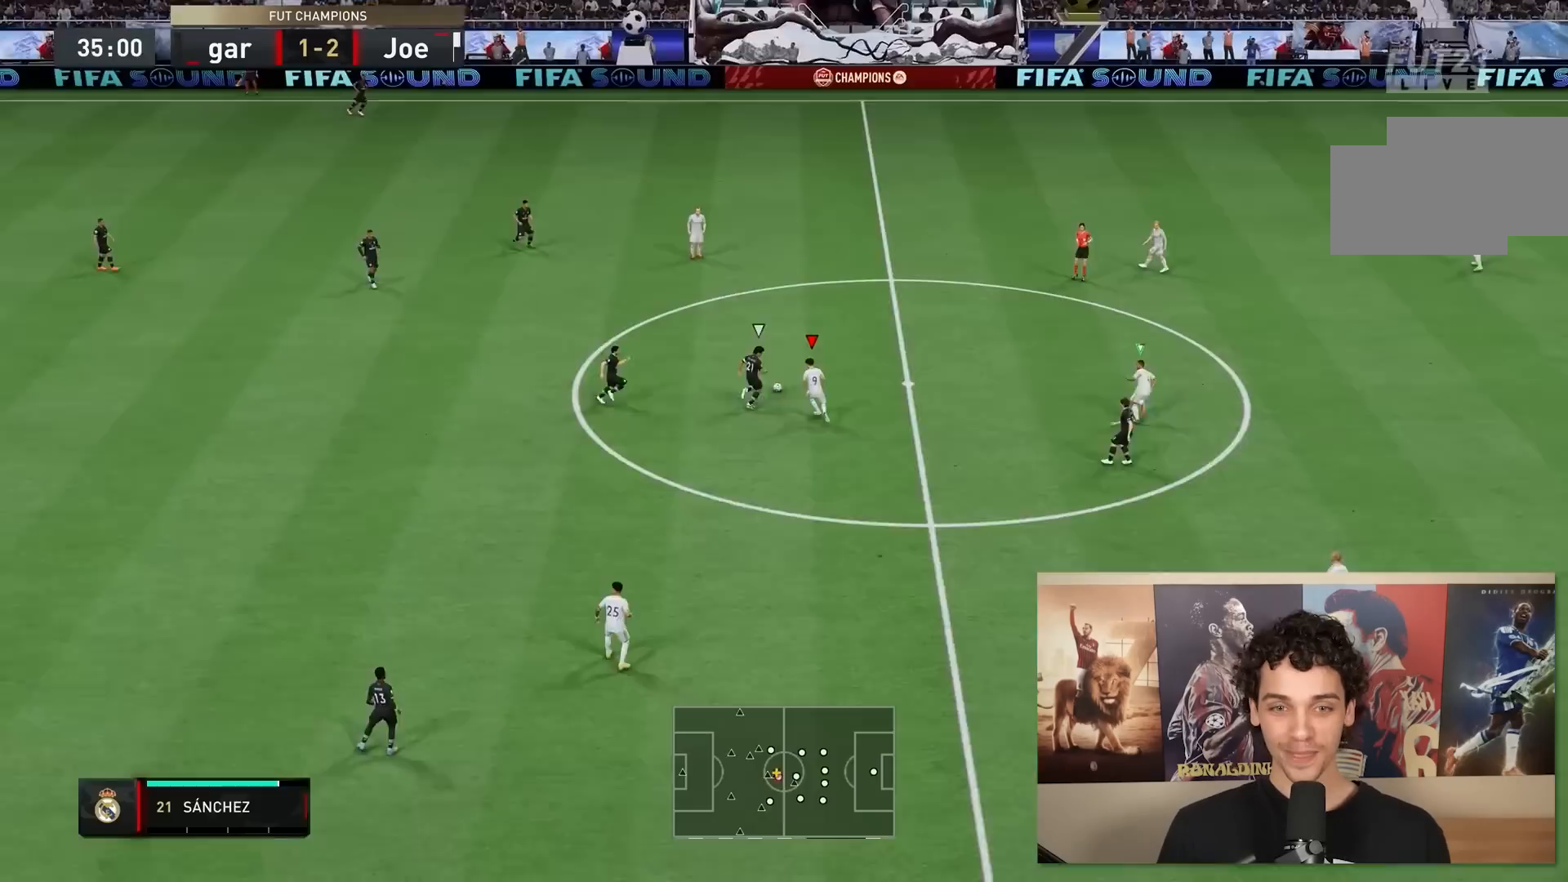
Gameplay with a controller (Xbox layout); each line is a JSON object with the inputs held at the frame after it. "events" lists button and stick changes between this image and that frame as [ms after this image, input, new state], when the widget could be followed in between. Not read: L3 R3.
{"buttons": ["L2", "R2"], "left_stick": "up-right", "right_stick": "center", "events": [[117, "left_stick", "up"], [250, "left_stick", "up-right"]]}
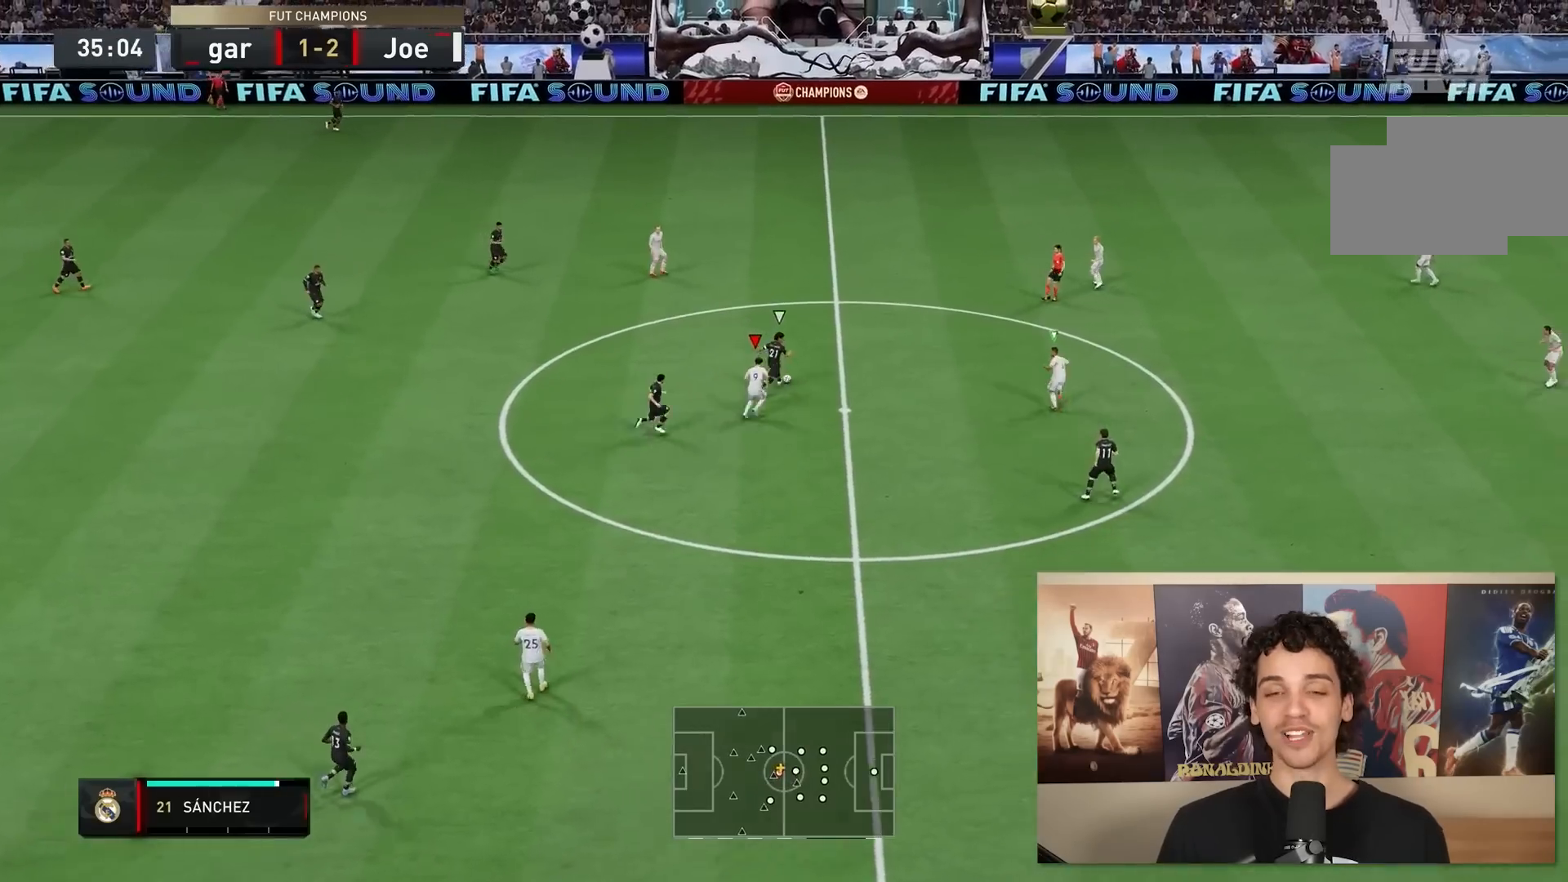
{"buttons": ["R2"], "left_stick": "up", "right_stick": "center", "events": [[33, "L2", "up"], [117, "left_stick", "up"]]}
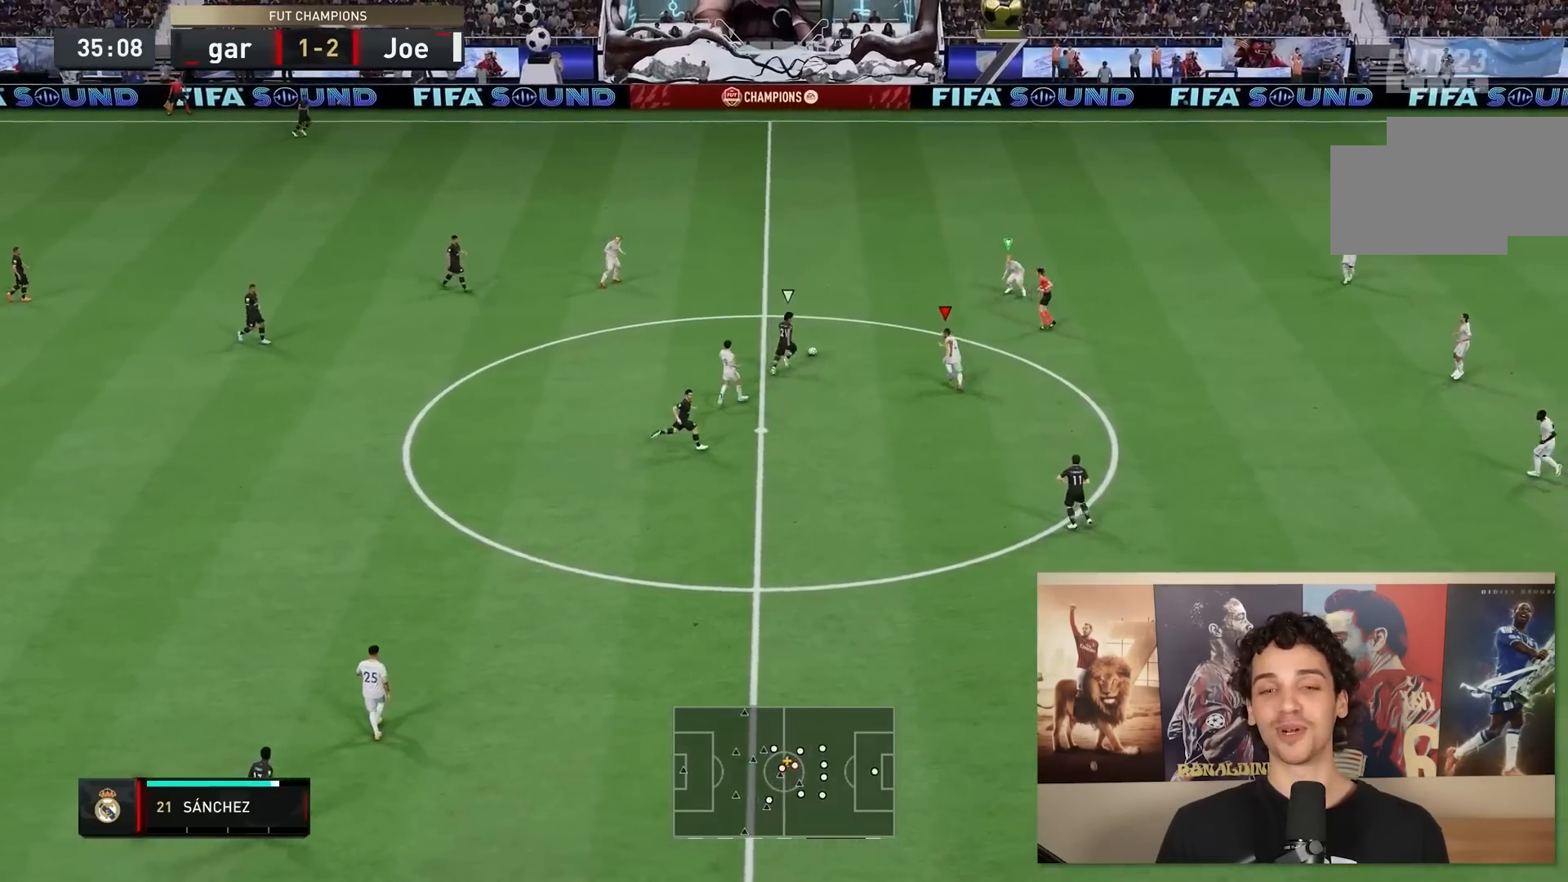
{"buttons": ["L2", "R2"], "left_stick": "up", "right_stick": "center", "events": [[500, "L2", "down"]]}
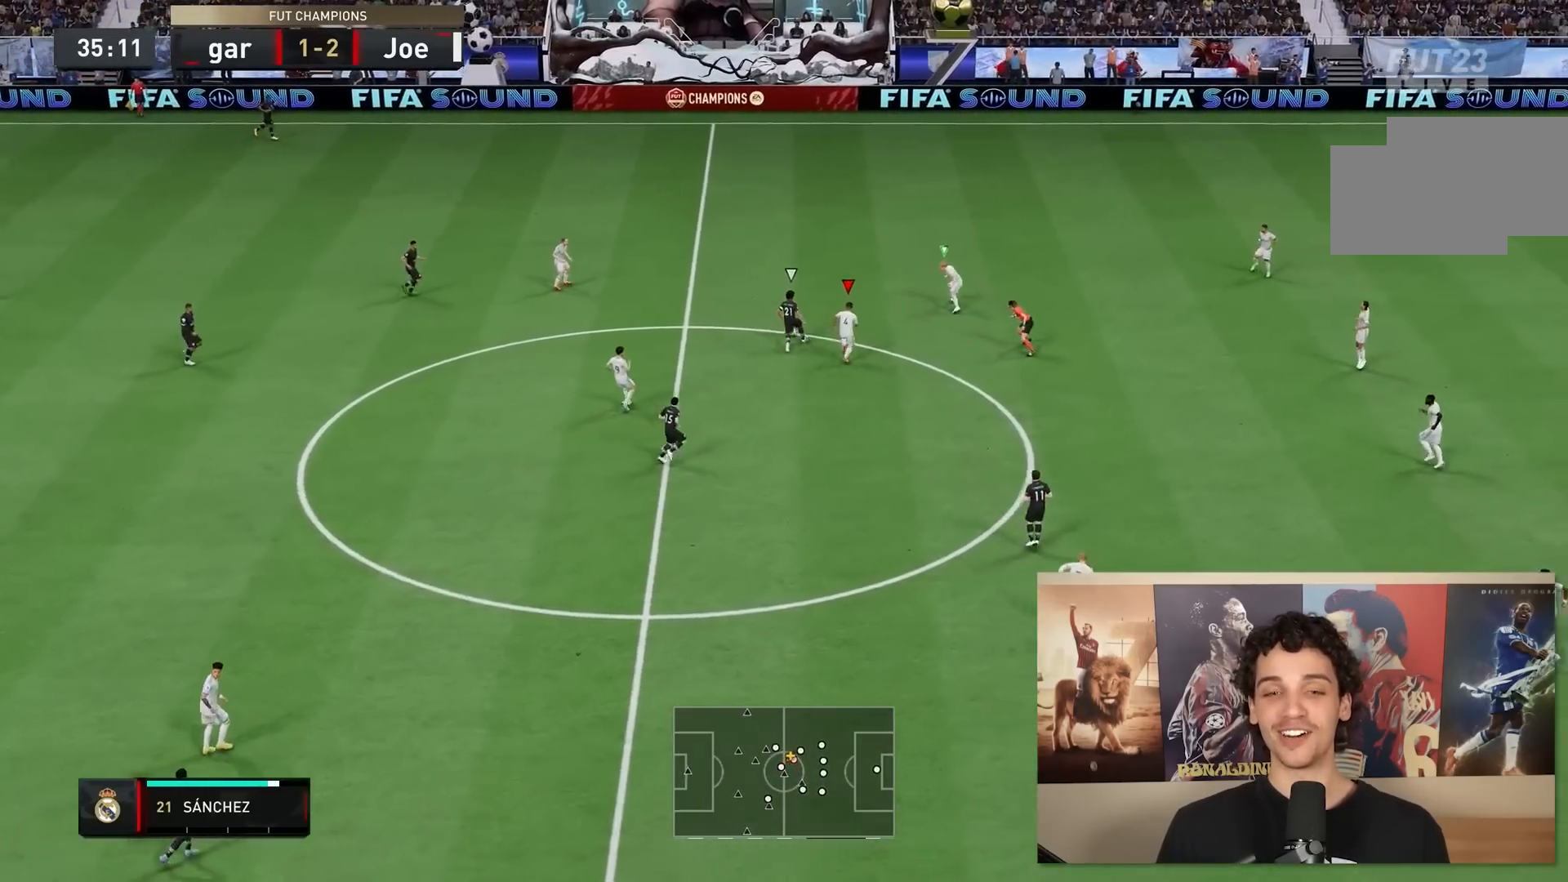
{"buttons": ["R2"], "left_stick": "up-left", "right_stick": "center", "events": [[67, "left_stick", "up-right"], [400, "left_stick", "up-left"], [417, "L2", "up"]]}
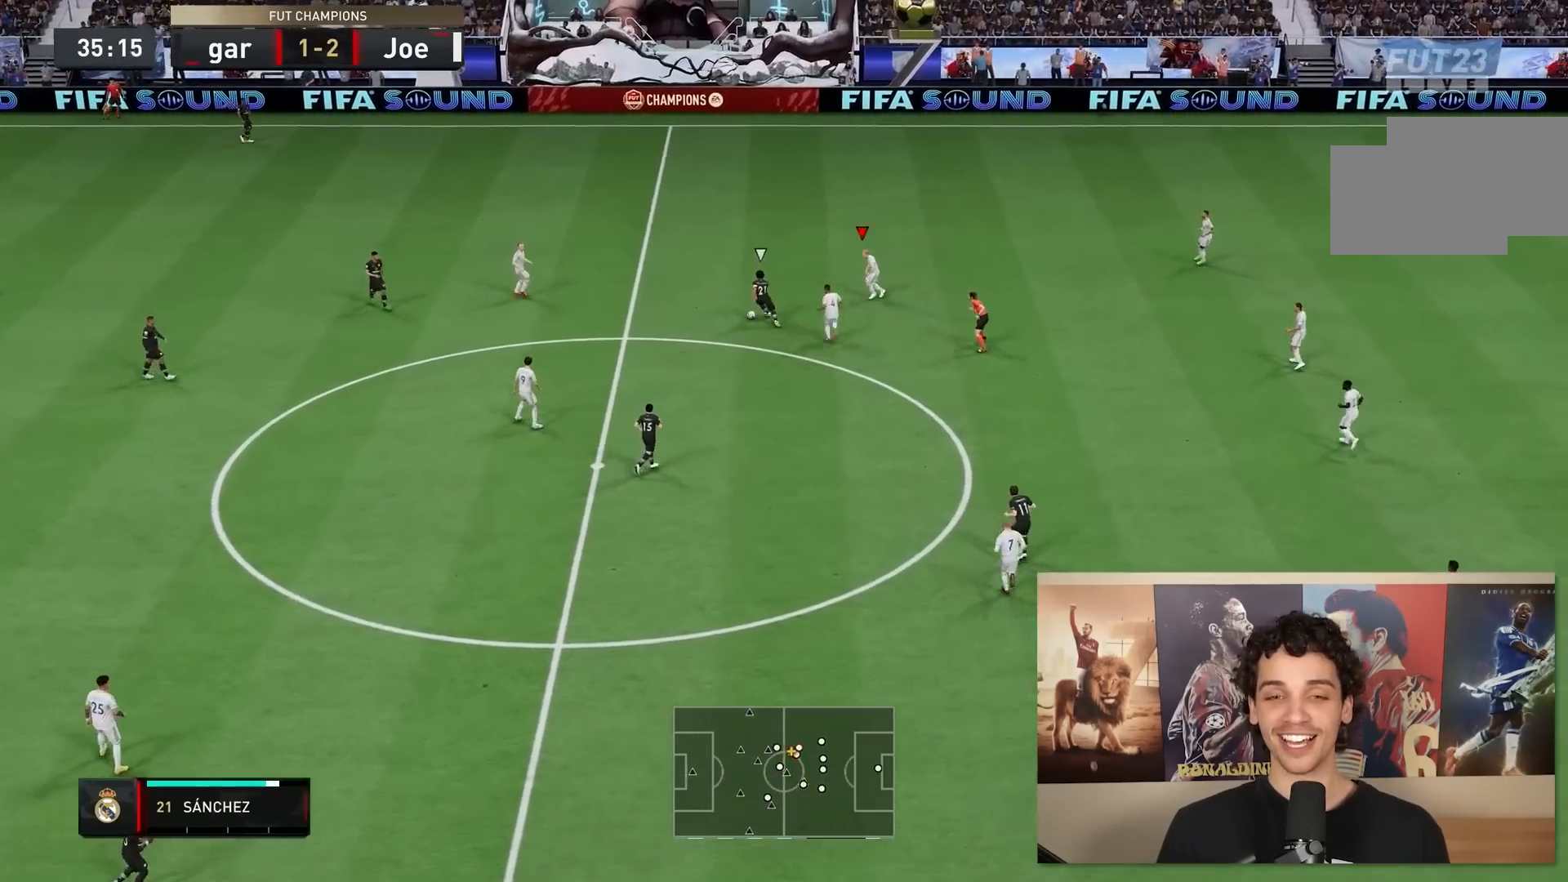
{"buttons": ["L2", "R2"], "left_stick": "down-left", "right_stick": "center", "events": [[67, "L2", "down"], [67, "left_stick", "up-right"], [233, "left_stick", "up-left"], [367, "left_stick", "left"], [467, "left_stick", "down-left"]]}
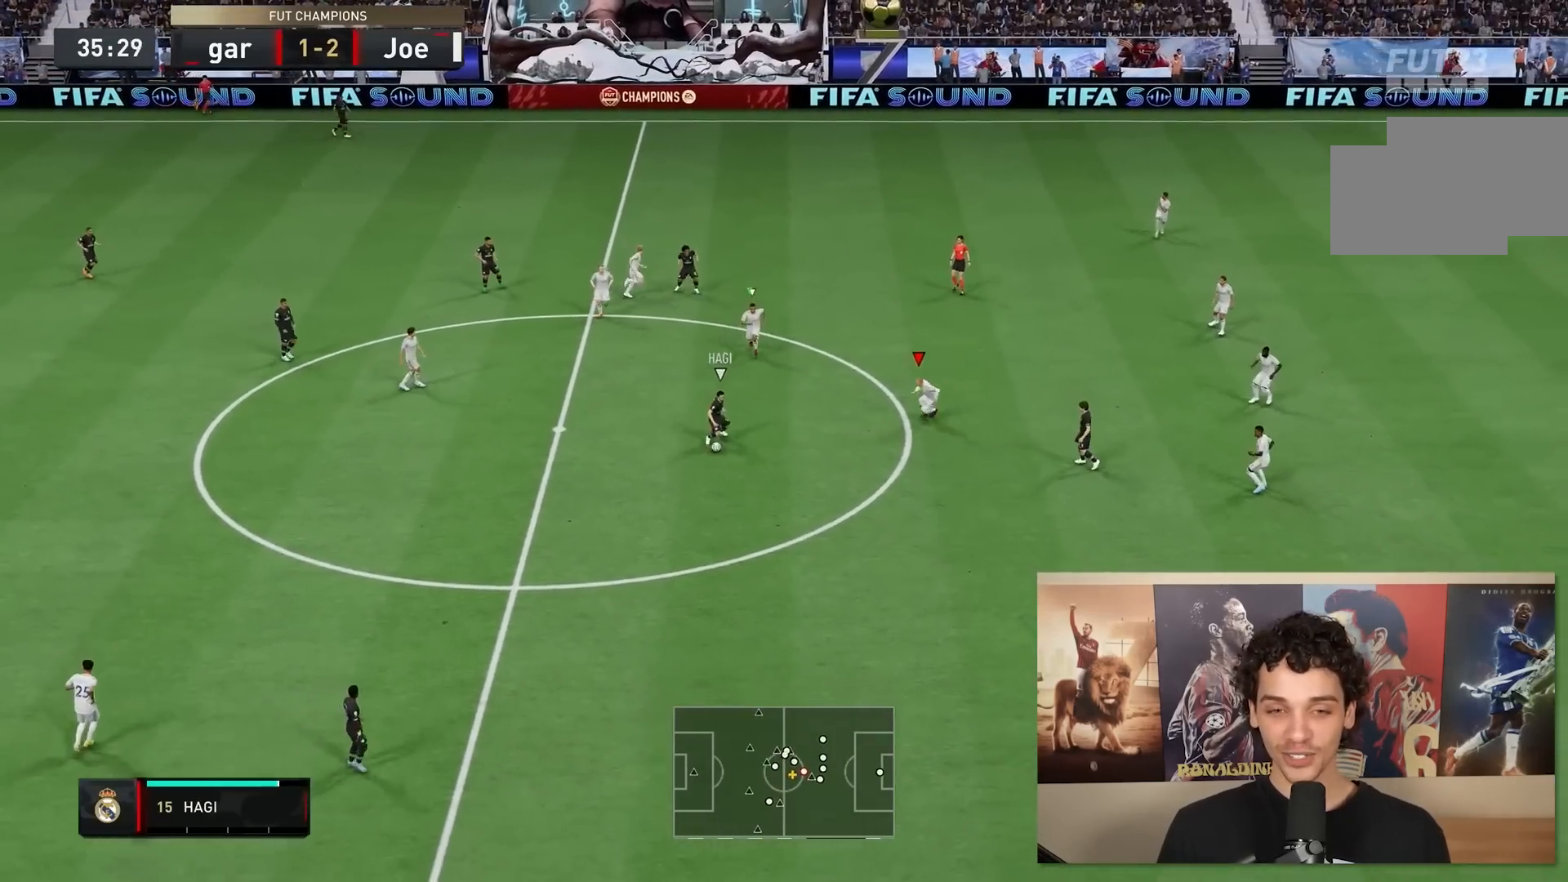
{"buttons": ["L2", "R2"], "left_stick": "down", "right_stick": "center", "events": [[167, "left_stick", "down"]]}
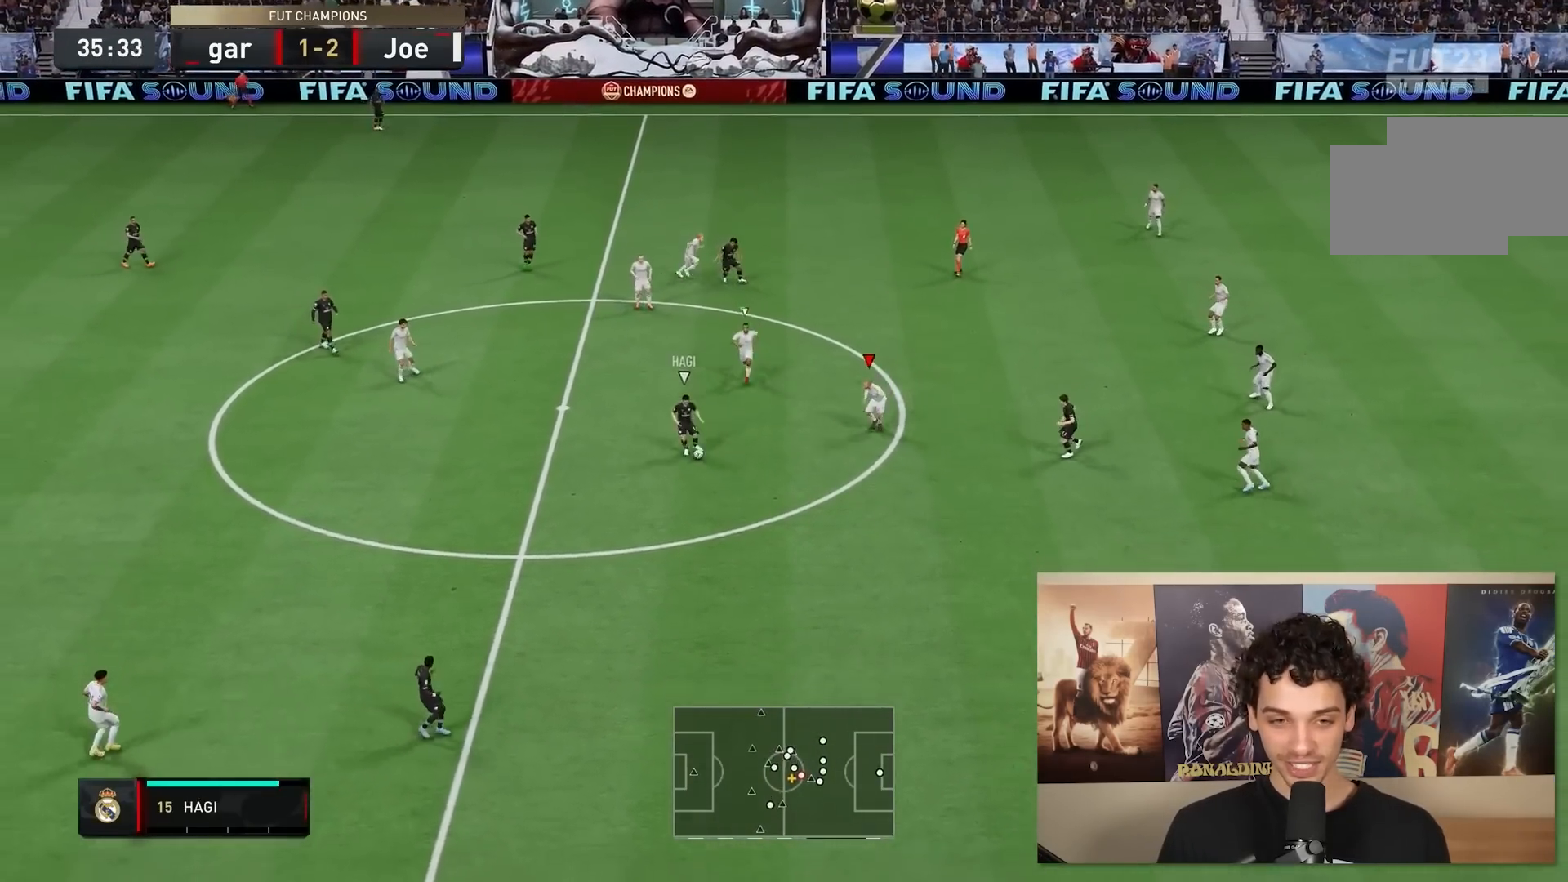
{"buttons": ["R2"], "left_stick": "down", "right_stick": "center", "events": [[150, "L2", "up"]]}
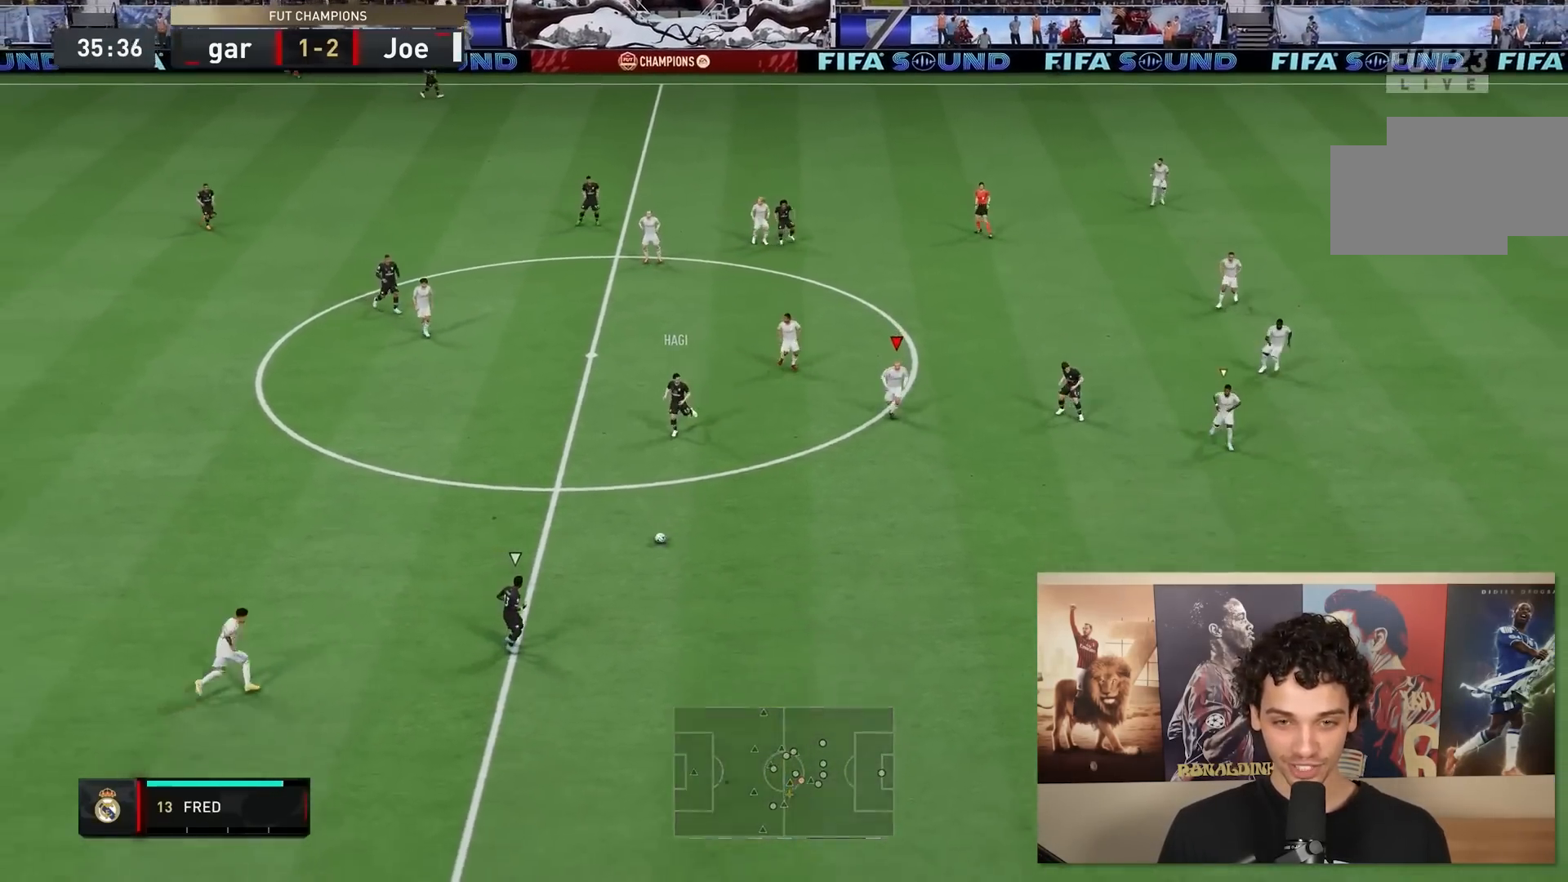
{"buttons": ["R2"], "left_stick": "down", "right_stick": "center", "events": []}
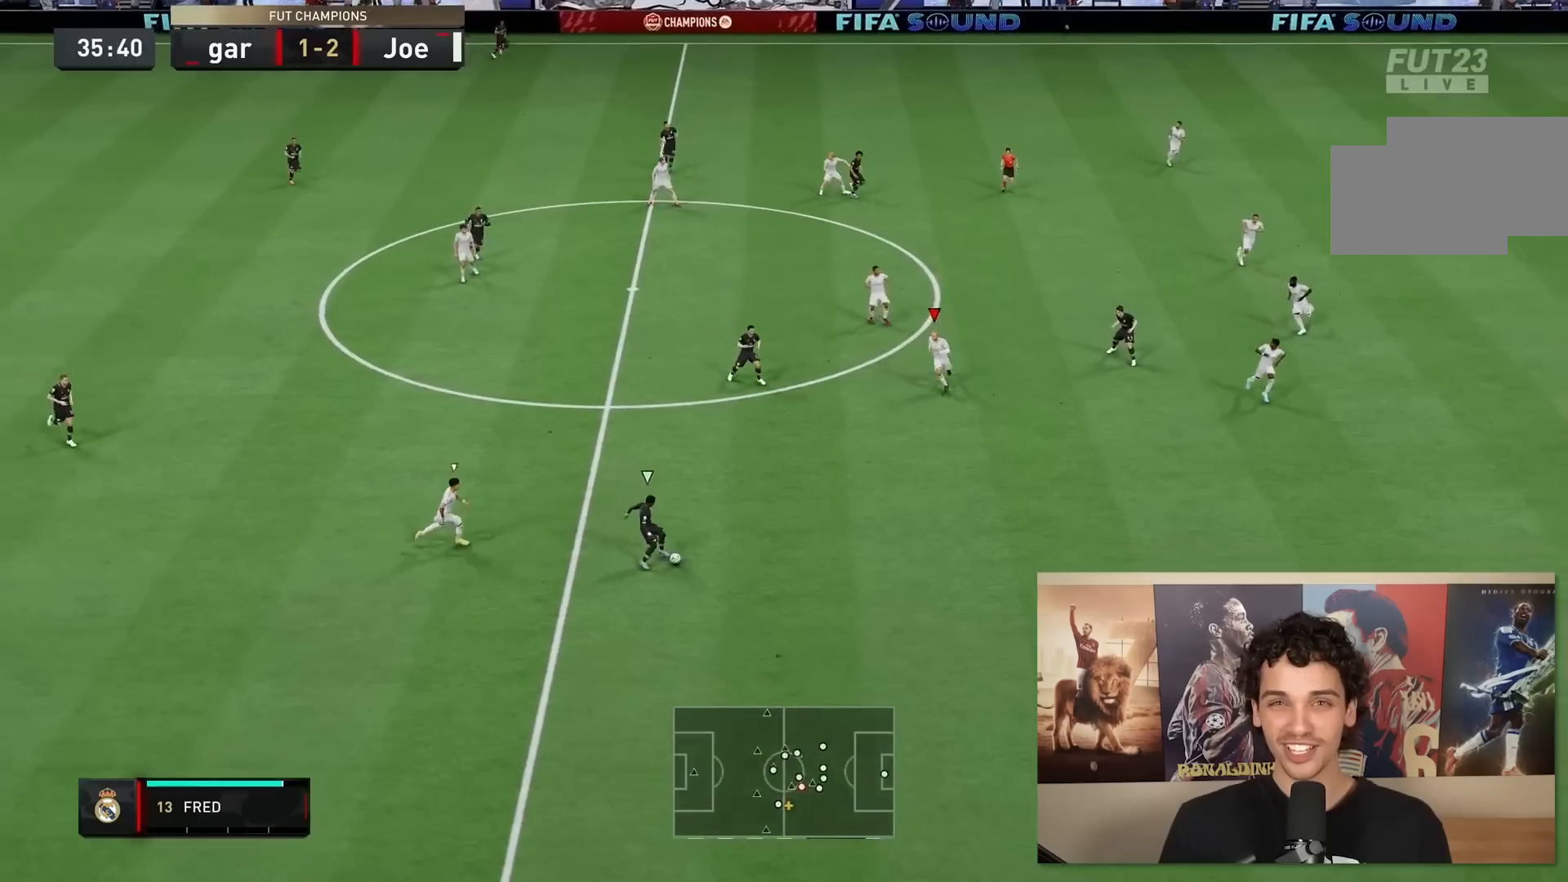
{"buttons": ["R2"], "left_stick": "down", "right_stick": "center", "events": []}
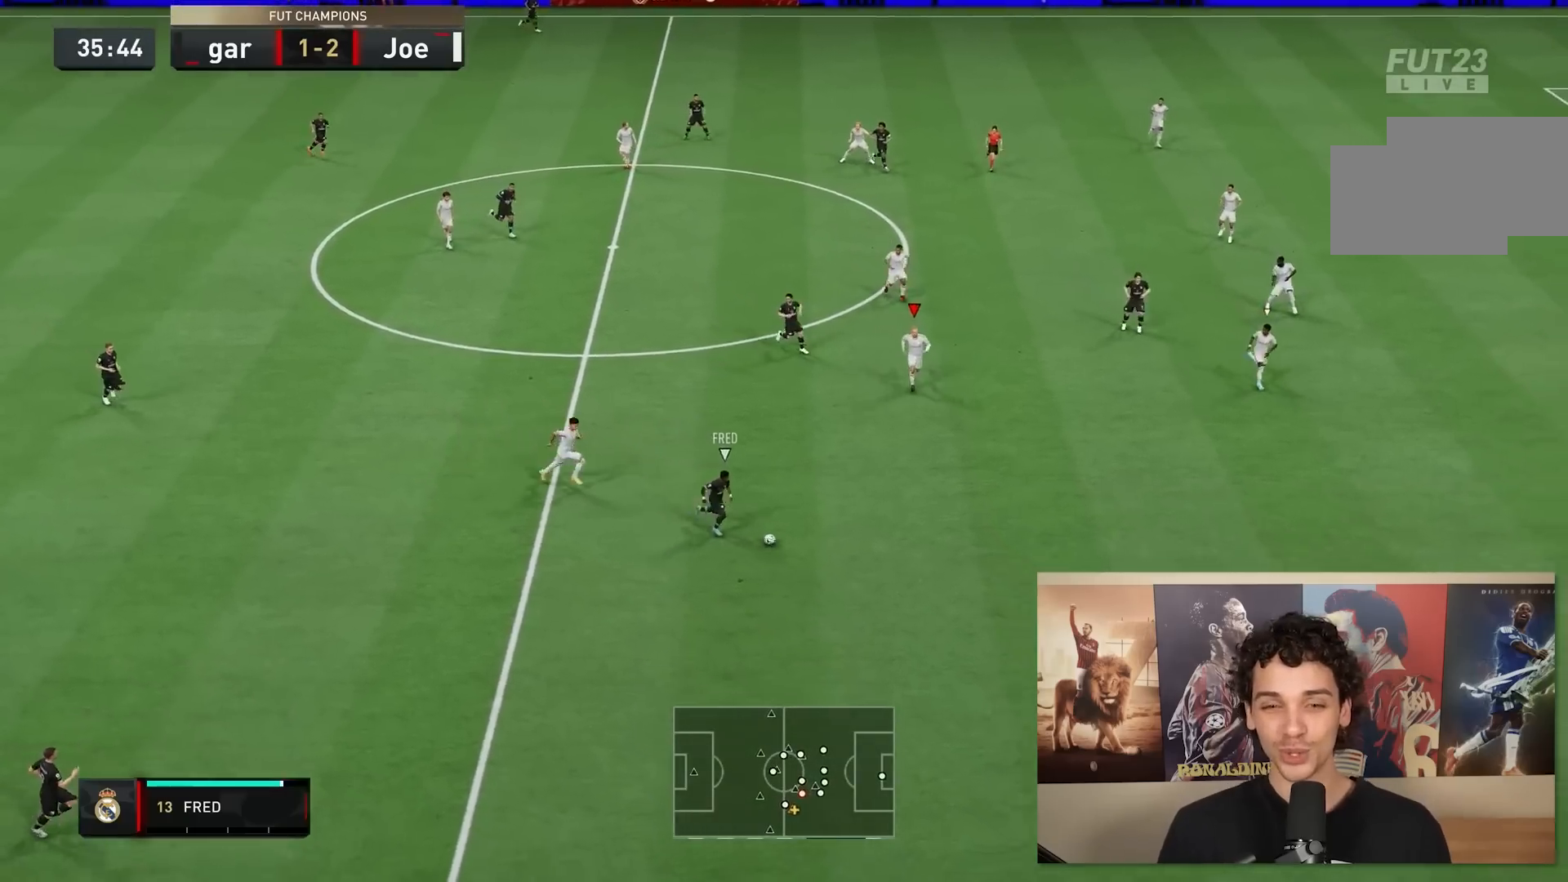
{"buttons": ["R2"], "left_stick": "down-right", "right_stick": "center", "events": [[117, "left_stick", "down-right"]]}
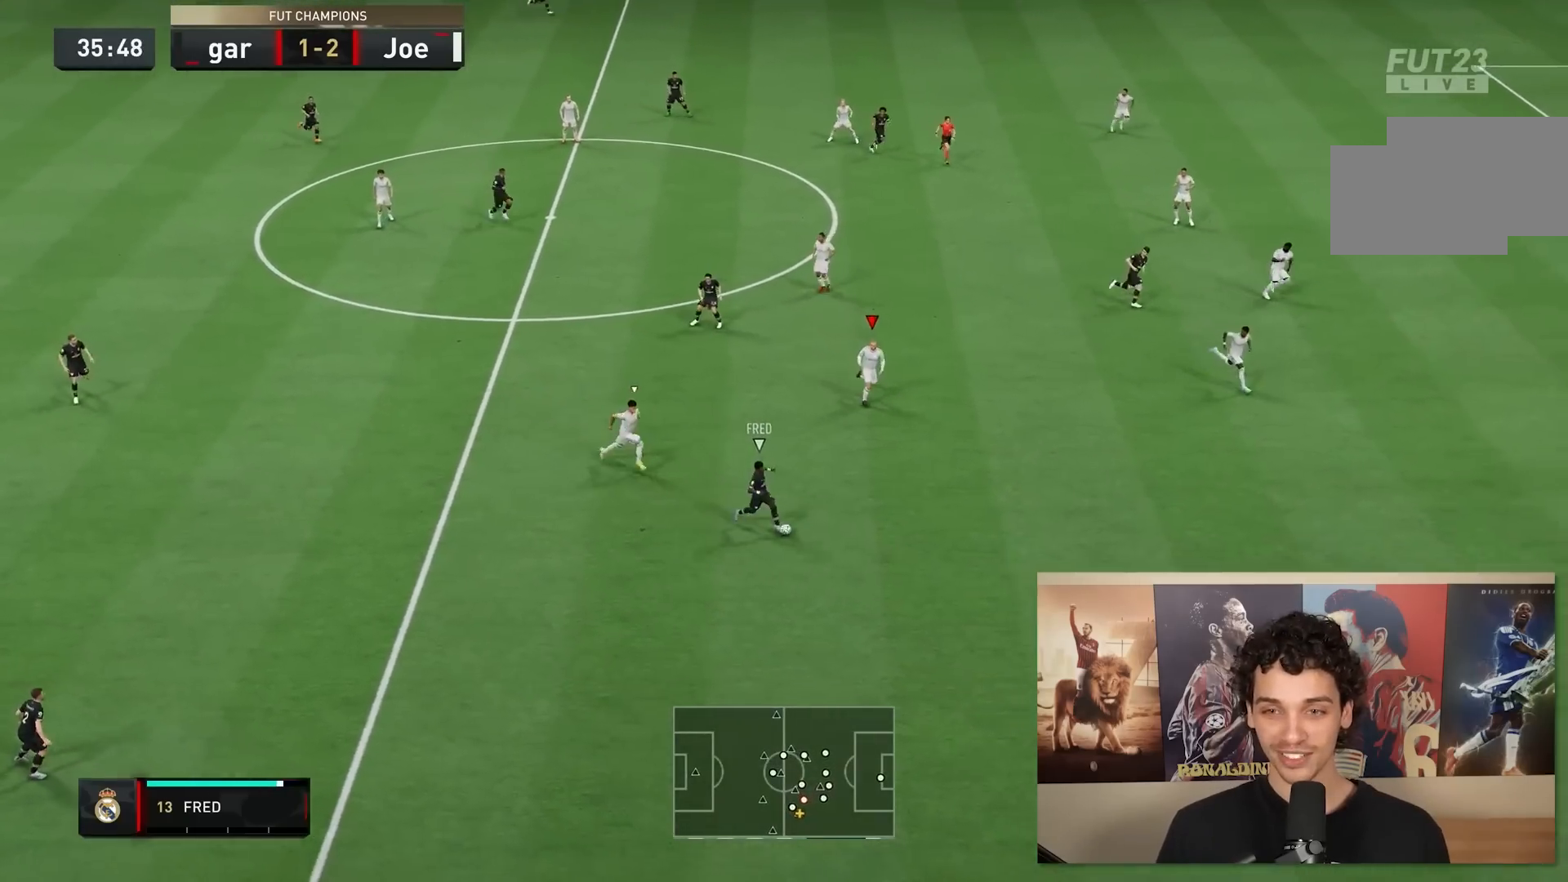
{"buttons": ["R2"], "left_stick": "down-right", "right_stick": "center", "events": [[83, "right_stick", "down-right"], [183, "right_stick", "center"]]}
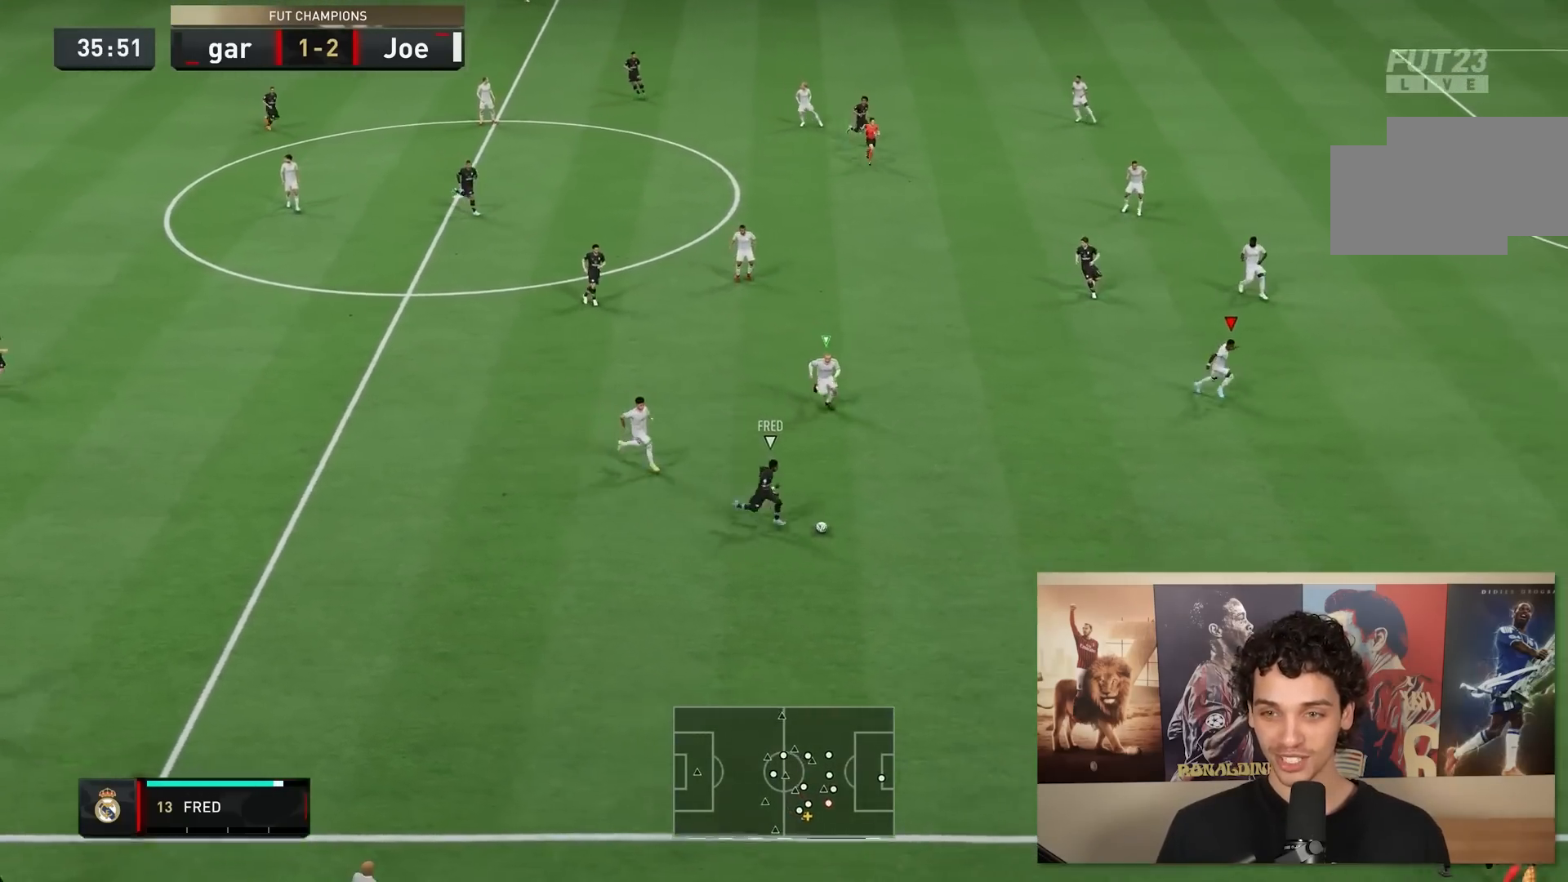
{"buttons": ["R2"], "left_stick": "down", "right_stick": "center", "events": [[83, "left_stick", "down"]]}
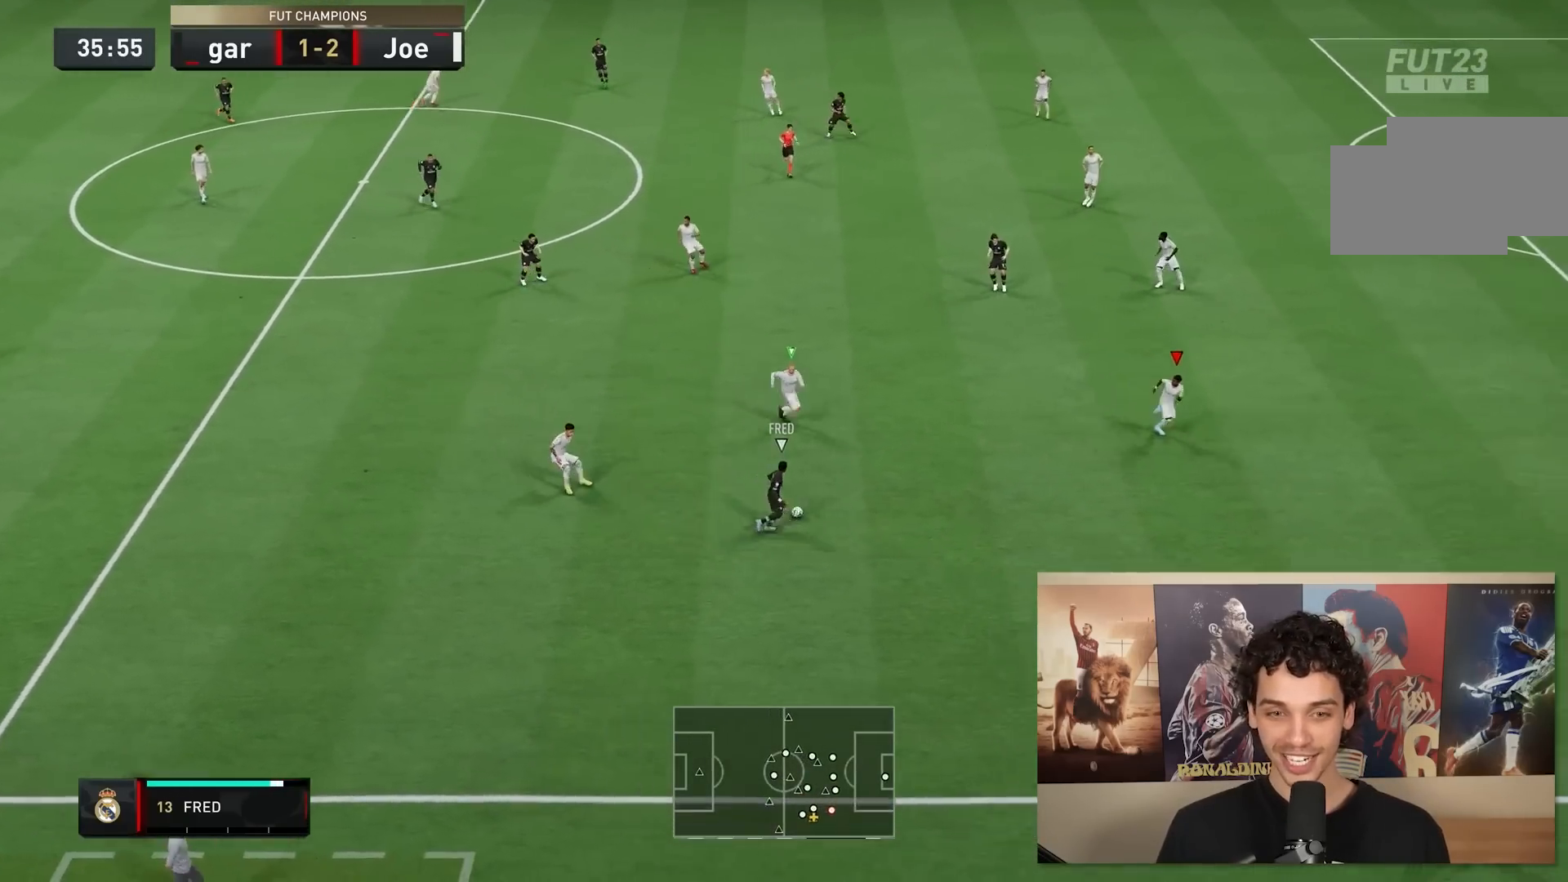
{"buttons": ["L2"], "left_stick": "left", "right_stick": "center", "events": [[300, "left_stick", "down-left"], [367, "L2", "down"], [467, "R2", "up"], [467, "left_stick", "left"]]}
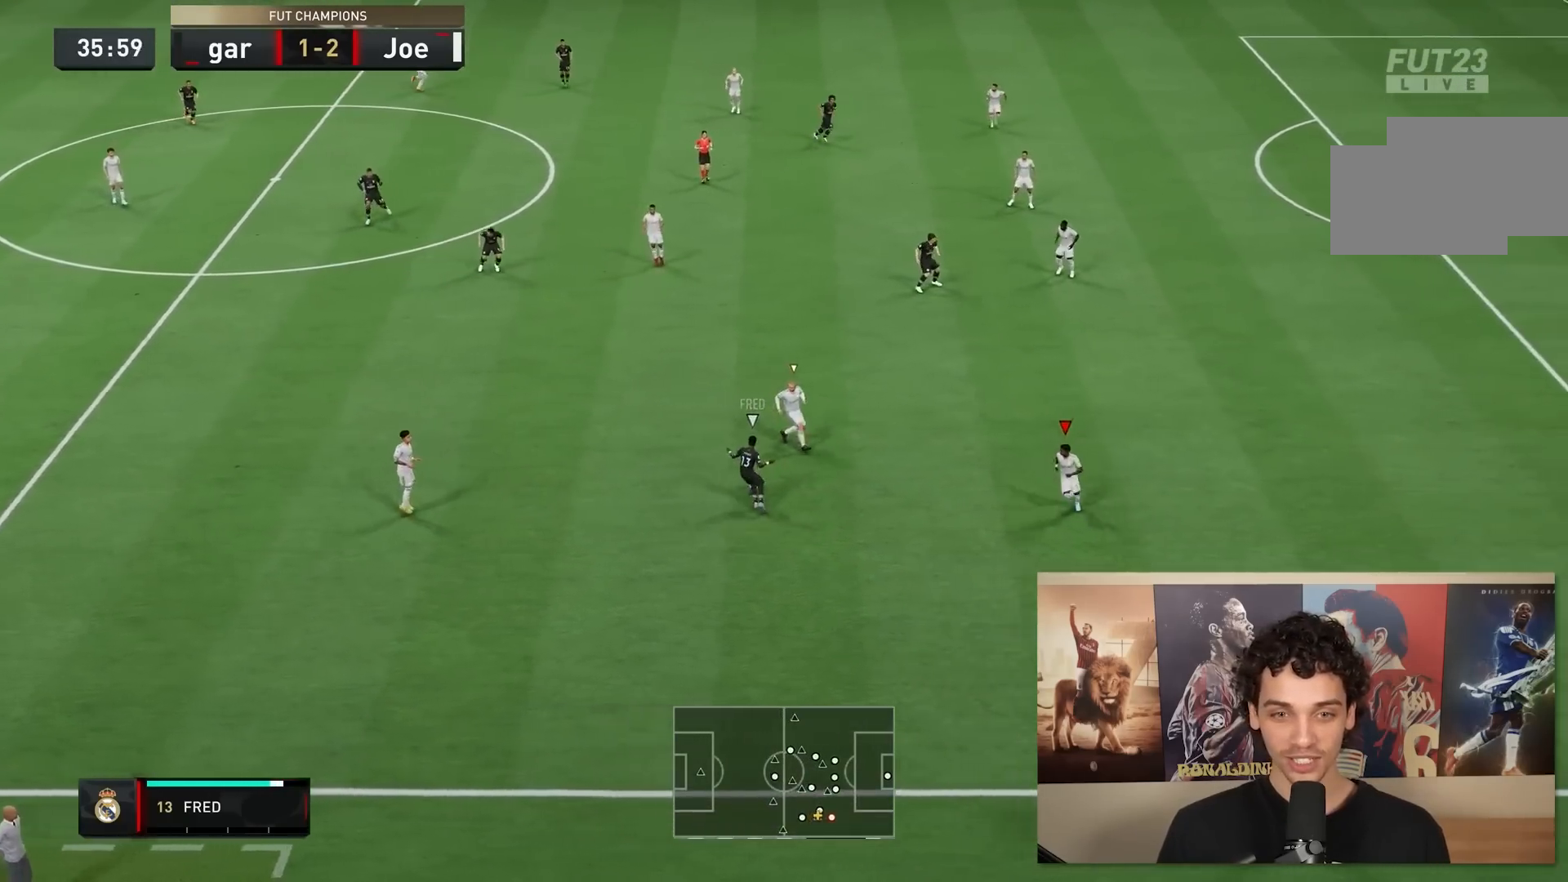
{"buttons": ["L2", "R2"], "left_stick": "up-left", "right_stick": "center", "events": [[33, "R2", "down"], [100, "left_stick", "up-left"]]}
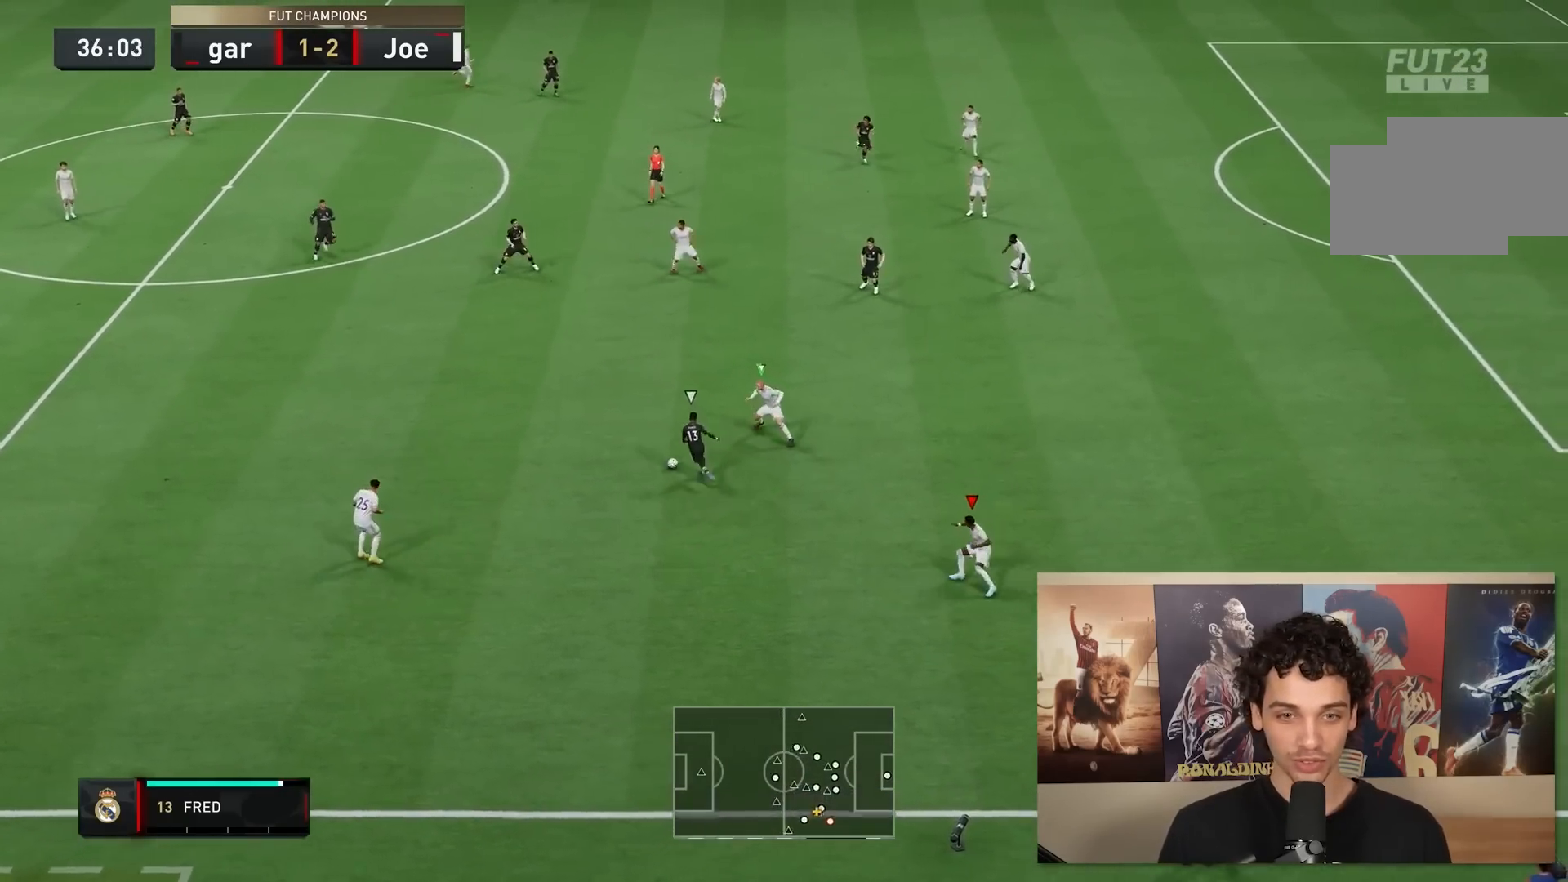
{"buttons": ["L2", "R2"], "left_stick": "up-left", "right_stick": "center", "events": []}
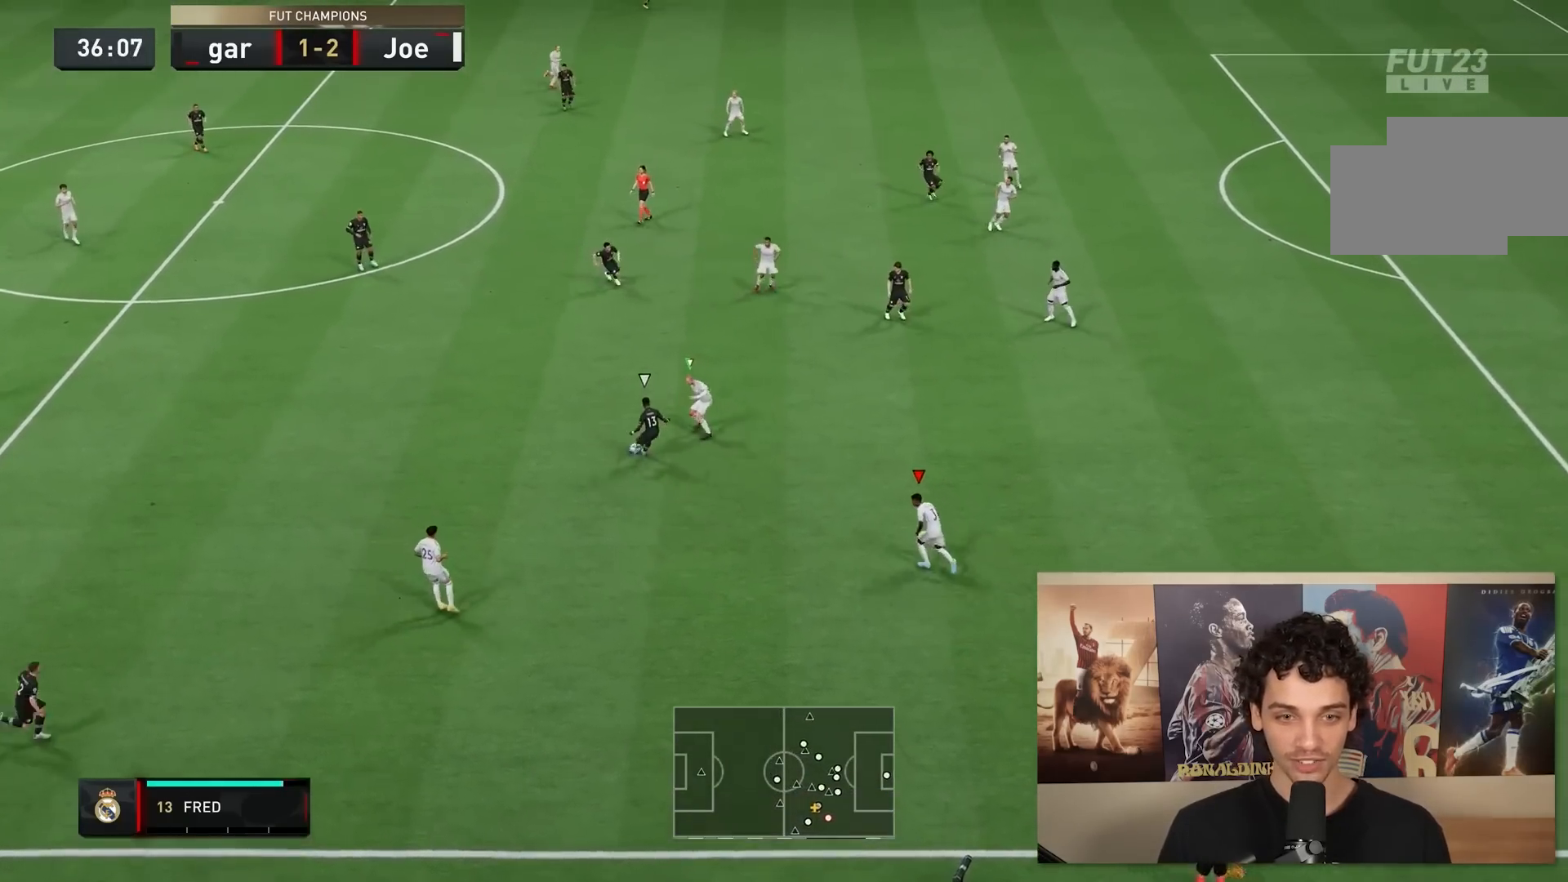
{"buttons": [], "left_stick": "up", "right_stick": "center", "events": [[283, "L2", "up"], [317, "R2", "up"], [317, "left_stick", "up"]]}
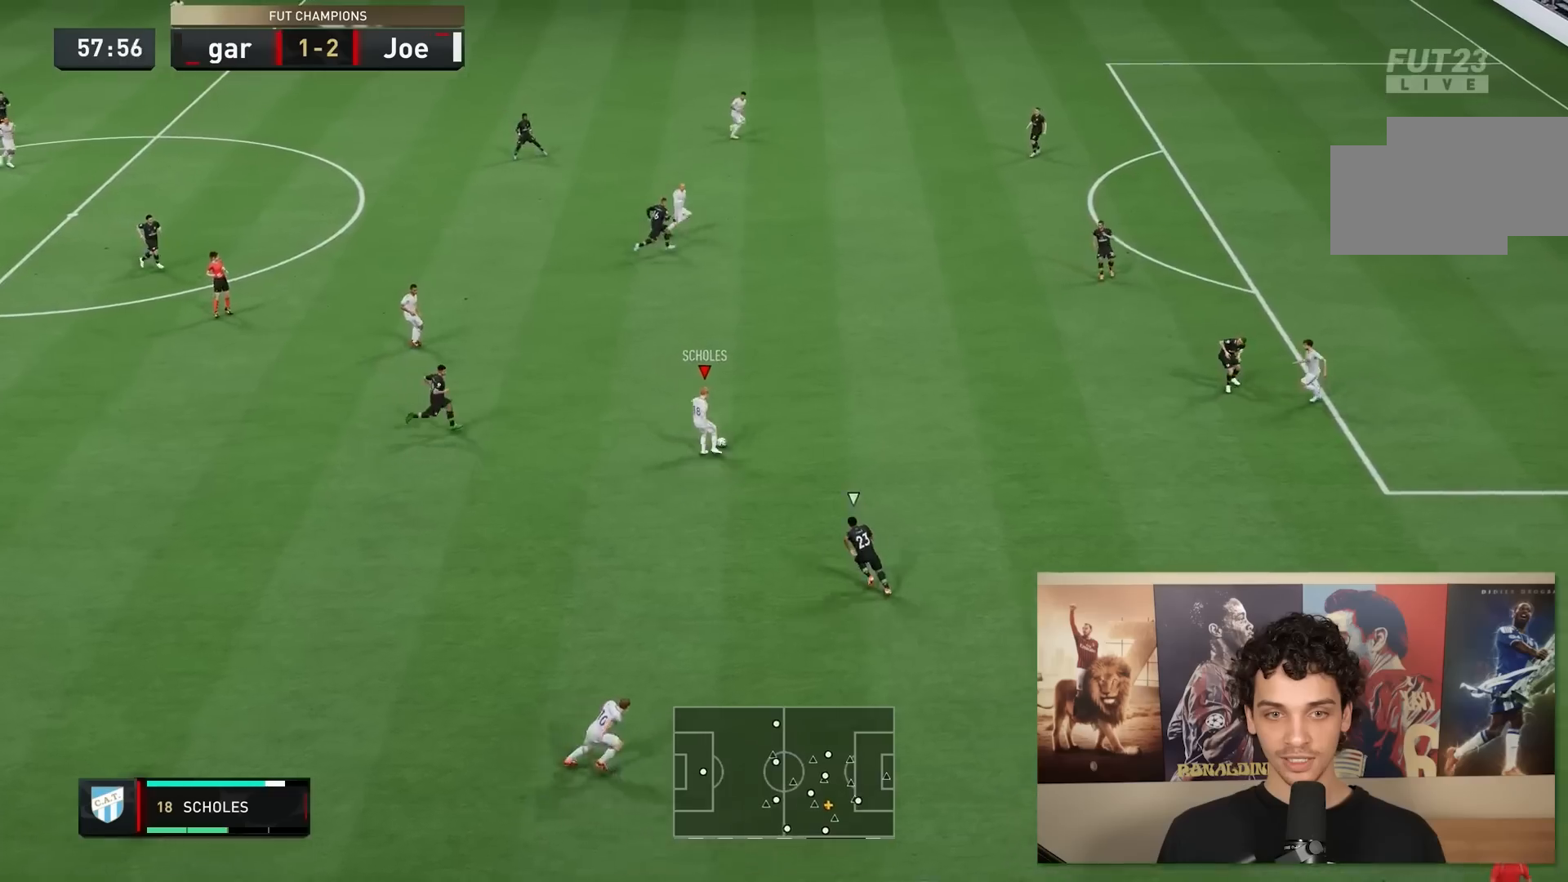
{"buttons": [], "left_stick": "right", "right_stick": "center", "events": [[67, "left_stick", "up-right"], [467, "left_stick", "right"]]}